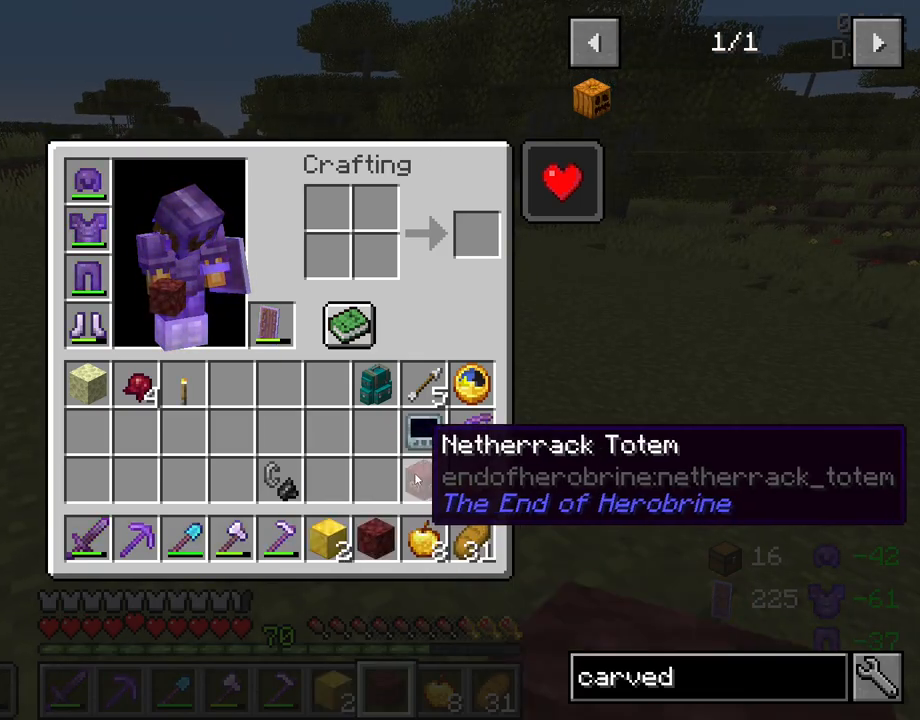
Gameplay with keyboard and mouse; each line is a JSON object with the keys and mouse buttons held at the frame after it. "events" lists presses ("down") and releases ("up") of "1", "2", "3", "4", "5", "a", "alt", "c", "caps_lock", "ctrl", "d", "e", "f", "g", "q", "r", "s", "shift", "space", "t", "tab", "v", "w", "x", "z", "mouse_left", "mouse_wheel" and "mouse_right" between this image and that frame as [ms after this image, input, new state], when the widget could be followed in between. "mouse_left", "mouse_wheel", "mouse_right" = the "left", "wheel", "right" buttons of the "mouse" list. No other keys are recorded. Fast repeated clicks can show as one long hold. "wheel" means that the mouse wheel is clicked or scrolled. "mouse_move" is the direction in which the mouse moves at that frame (one of eight, or "still"), when it could be read.
{"keys": ["shift"], "mouse": [], "mouse_move": "still", "events": []}
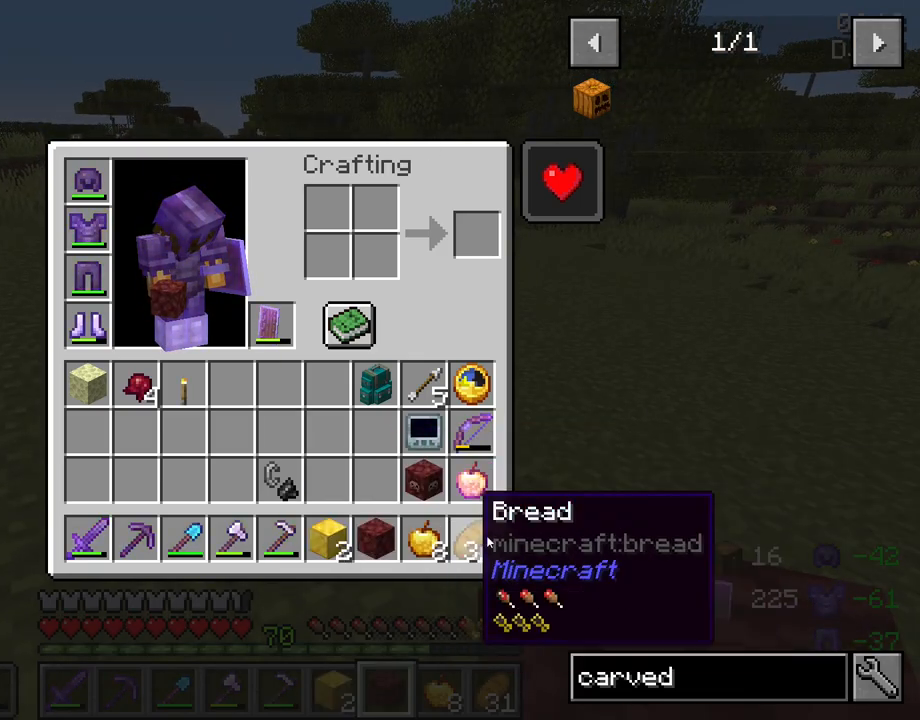
{"keys": ["shift"], "mouse": [], "mouse_move": "up-left", "events": [[133, "mouse_left", "down"], [217, "mouse_left", "up"], [467, "mouse_left", "down"], [500, "mouse_left", "up"]]}
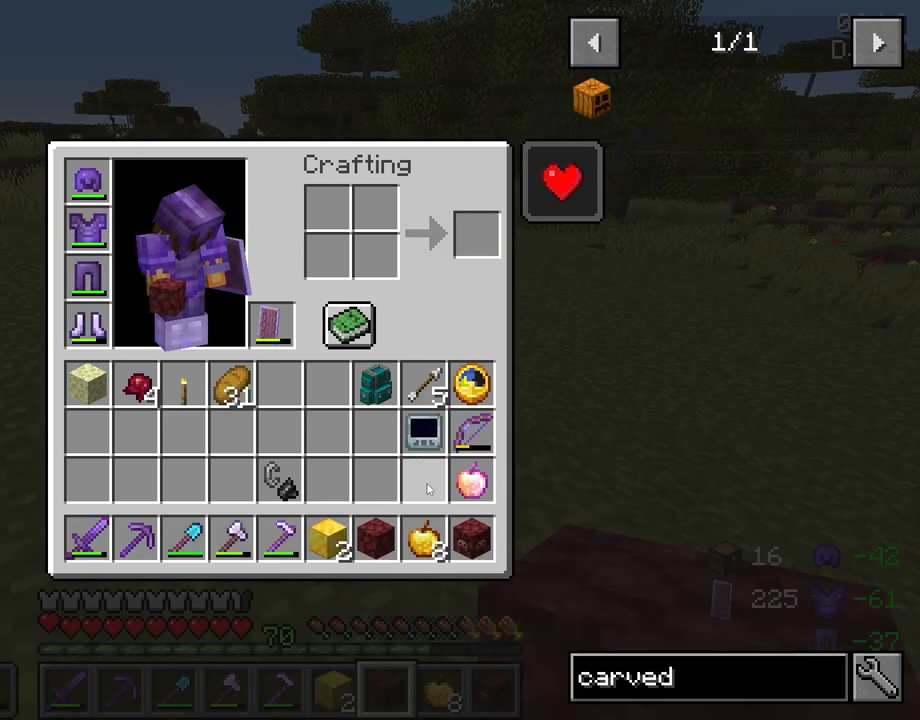
{"keys": ["shift"], "mouse": [], "mouse_move": "still", "events": [[433, "e", "down"], [467, "e", "up"]]}
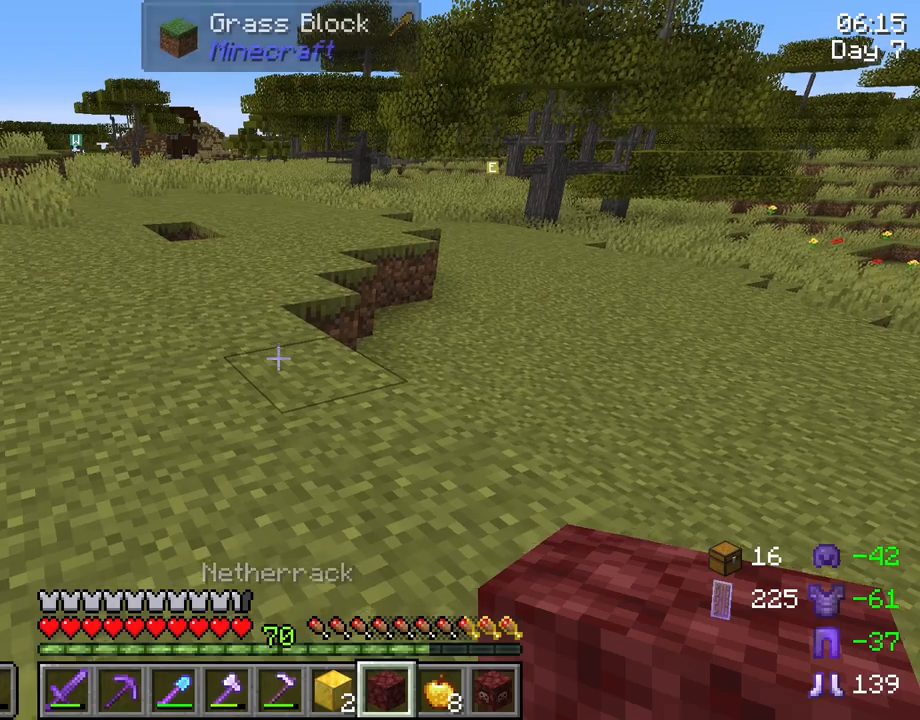
{"keys": ["w"], "mouse": [], "mouse_move": "still", "events": [[67, "w", "down"], [117, "shift", "up"]]}
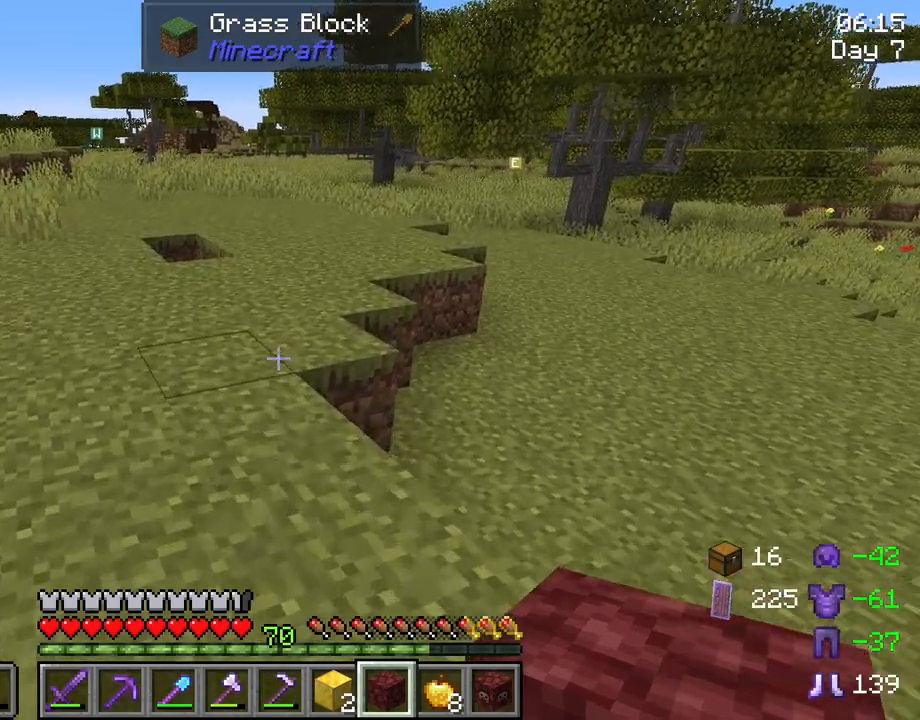
{"keys": ["w"], "mouse": [], "mouse_move": "still", "events": [[367, "mouse_wheel", "down"], [417, "mouse_wheel", "up"]]}
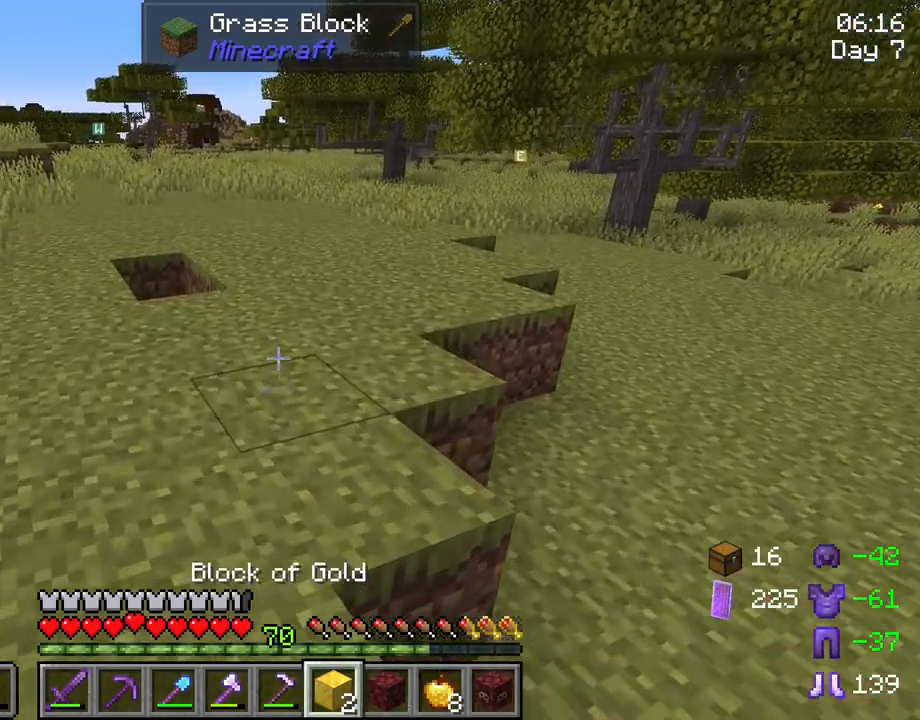
{"keys": ["w"], "mouse": [], "mouse_move": "still", "events": []}
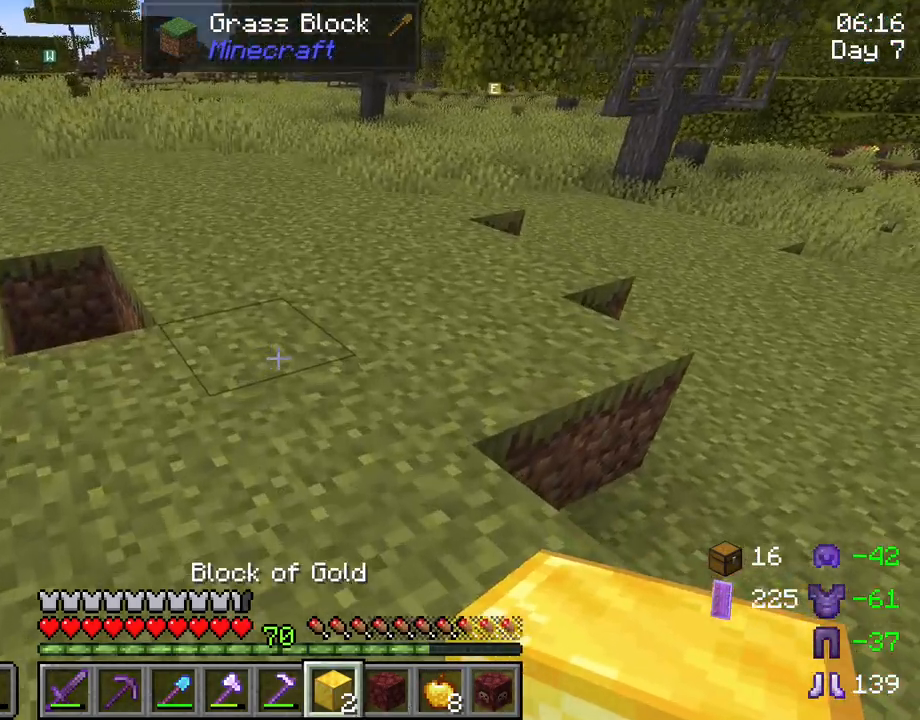
{"keys": ["w"], "mouse": [], "mouse_move": "still", "events": []}
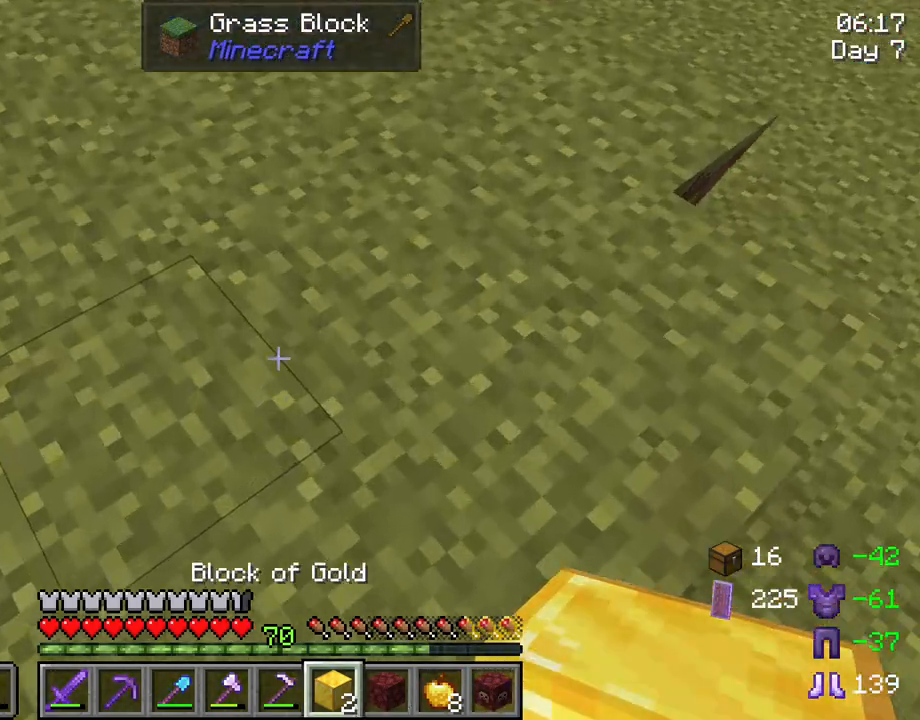
{"keys": ["w"], "mouse": [], "mouse_move": "still", "events": []}
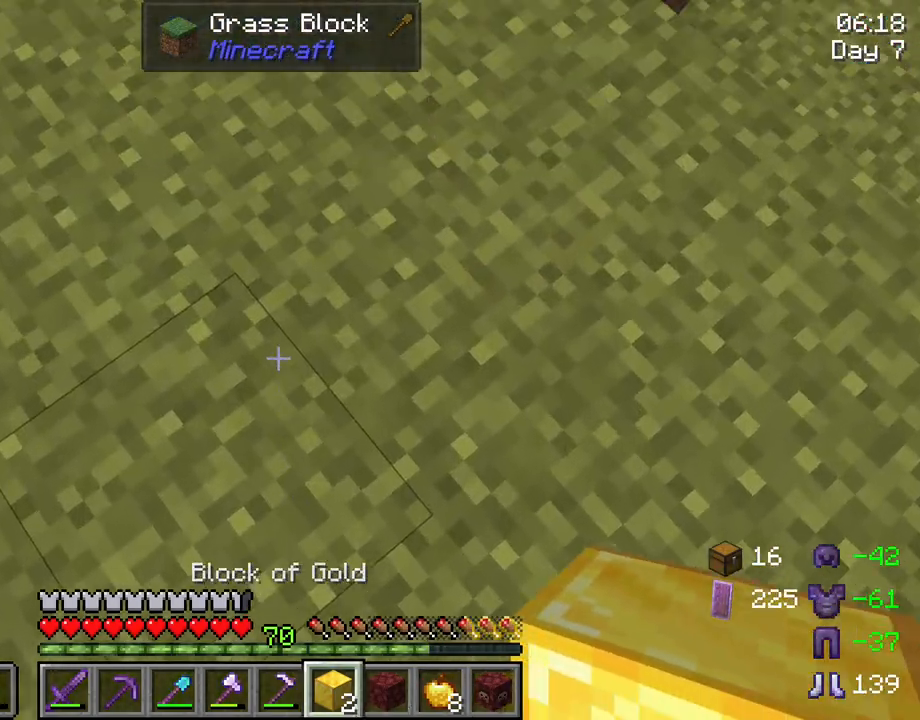
{"keys": ["space"], "mouse": [], "mouse_move": "still", "events": [[383, "w", "up"], [467, "space", "down"]]}
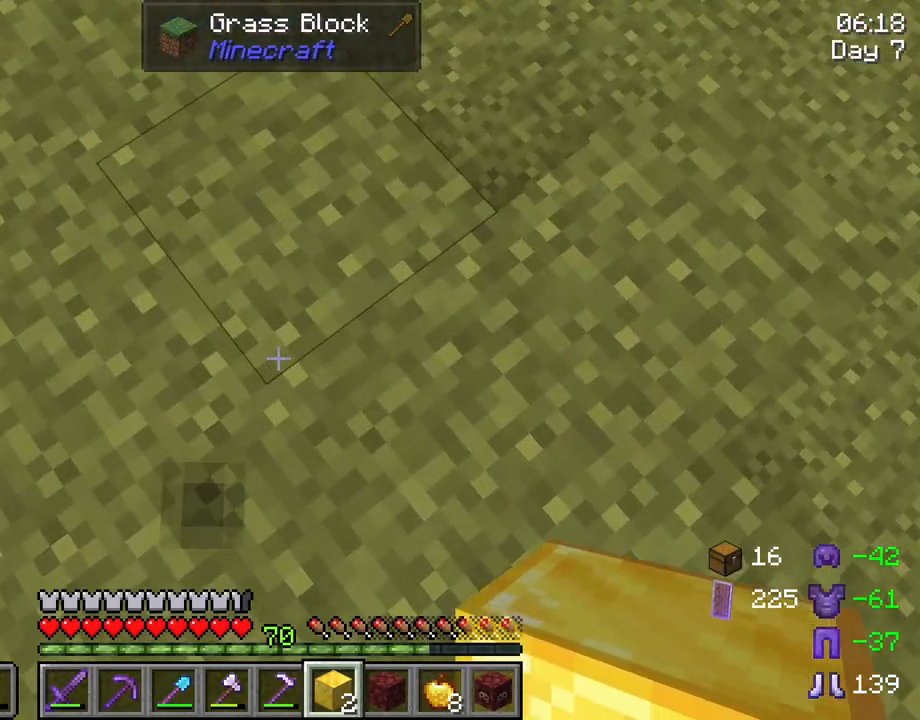
{"keys": [], "mouse": ["right"], "mouse_move": "still", "events": [[117, "space", "up"], [400, "mouse_right", "down"]]}
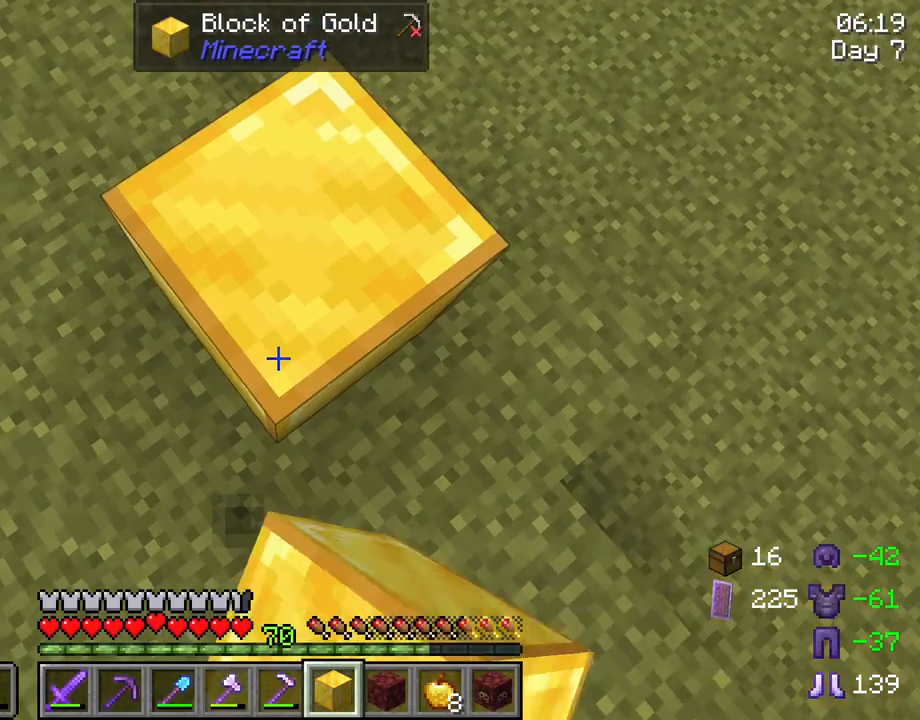
{"keys": [], "mouse": [], "mouse_move": "still", "events": [[33, "mouse_right", "up"], [133, "space", "down"], [217, "space", "up"], [367, "mouse_right", "down"], [450, "mouse_right", "up"]]}
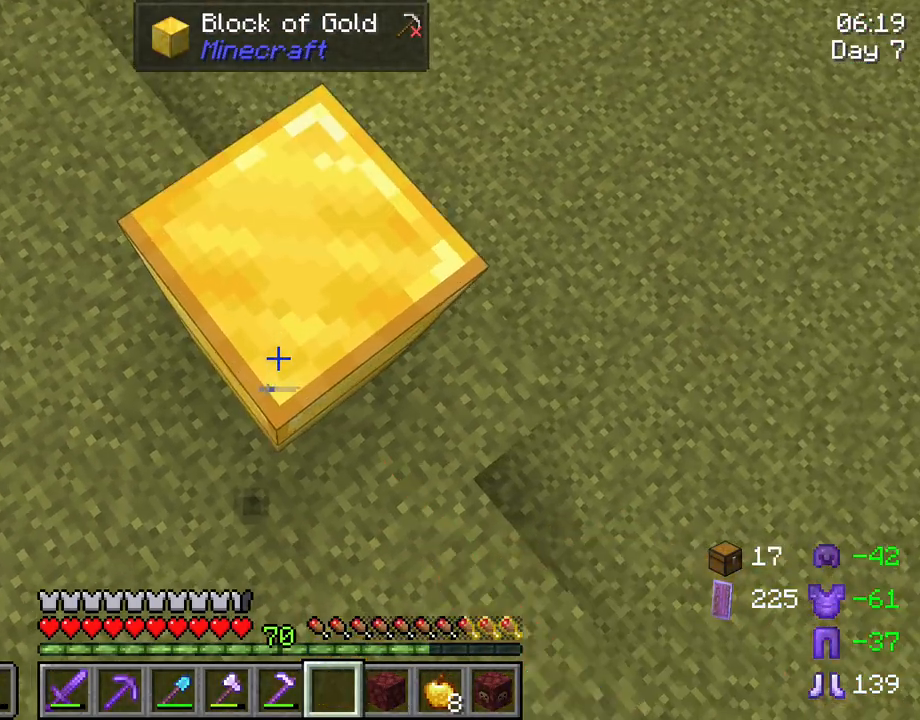
{"keys": [], "mouse": [], "mouse_move": "still", "events": [[233, "mouse_wheel", "down"], [333, "mouse_wheel", "up"]]}
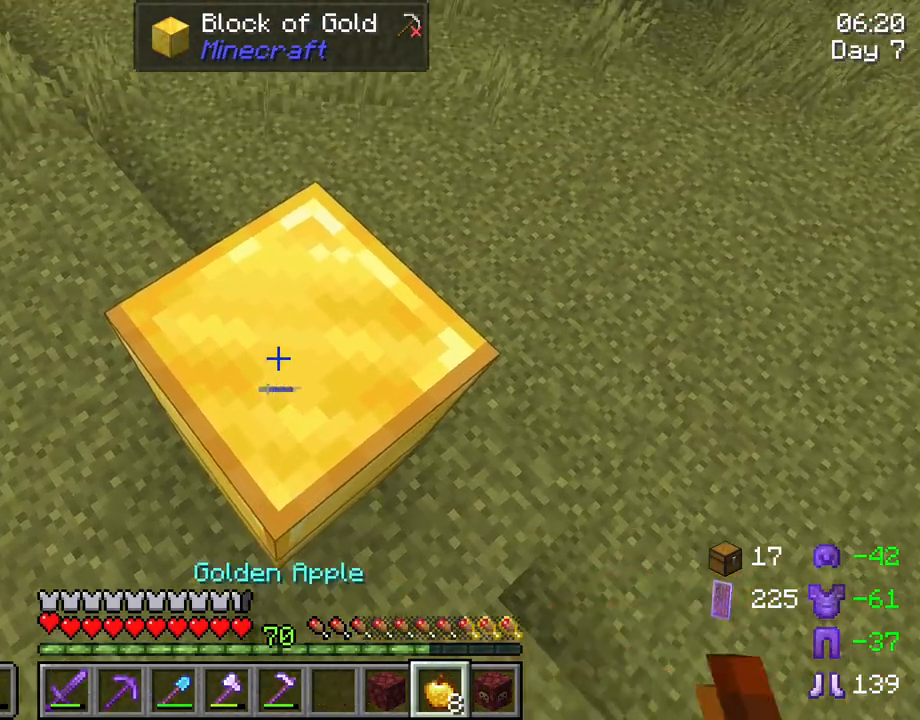
{"keys": [], "mouse": ["right"], "mouse_move": "still", "events": [[67, "mouse_wheel", "down"], [117, "mouse_wheel", "up"], [250, "space", "down"], [400, "space", "up"], [483, "mouse_right", "down"]]}
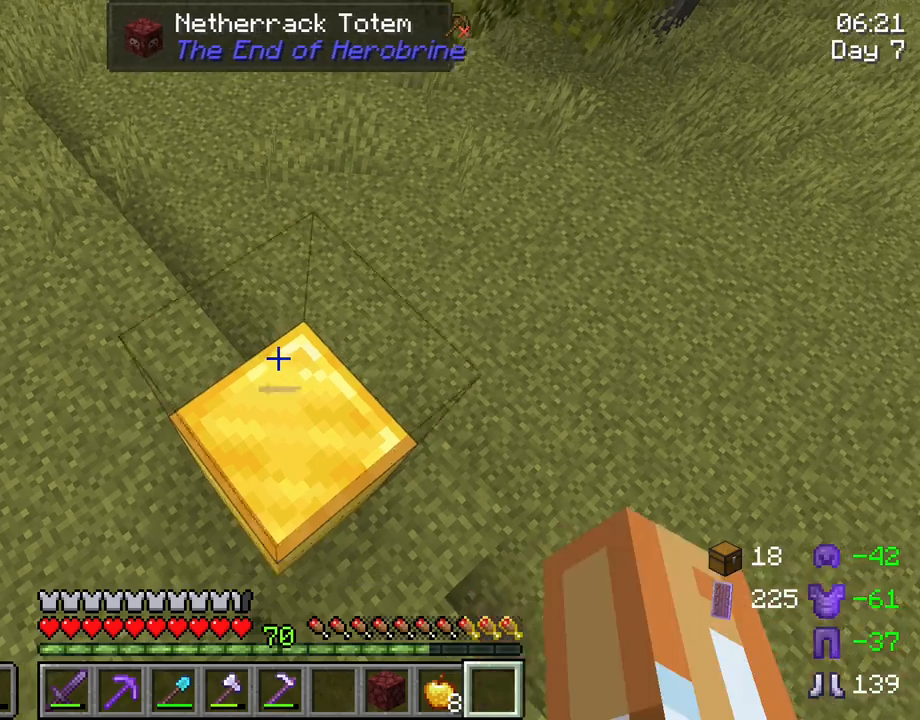
{"keys": [], "mouse": [], "mouse_move": "still", "events": [[83, "mouse_right", "up"]]}
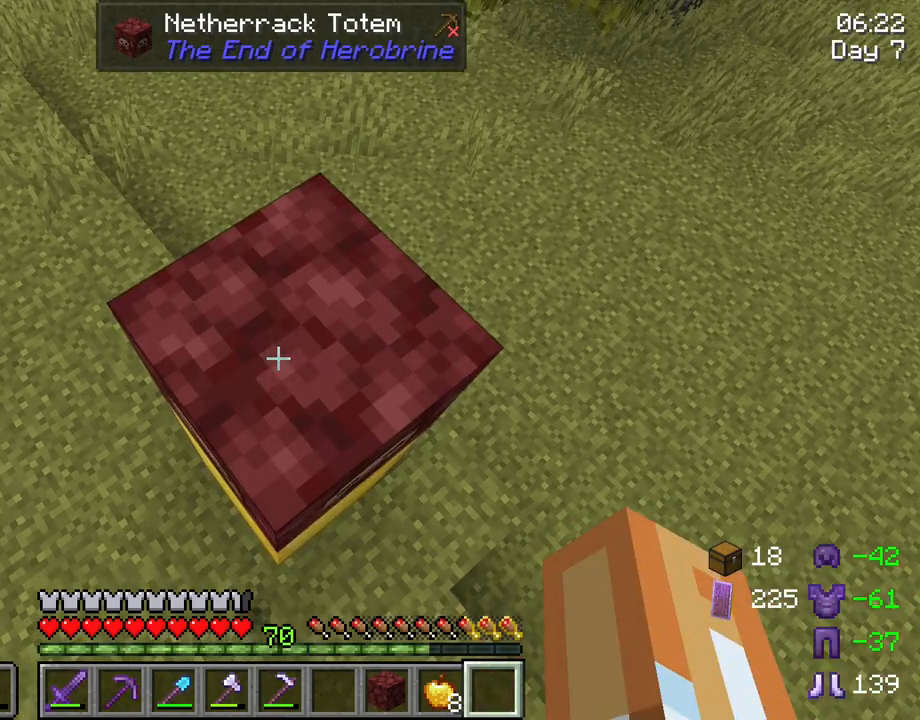
{"keys": [], "mouse": [], "mouse_move": "still", "events": [[233, "mouse_wheel", "down"], [283, "mouse_wheel", "up"], [383, "mouse_wheel", "down"], [433, "mouse_wheel", "up"]]}
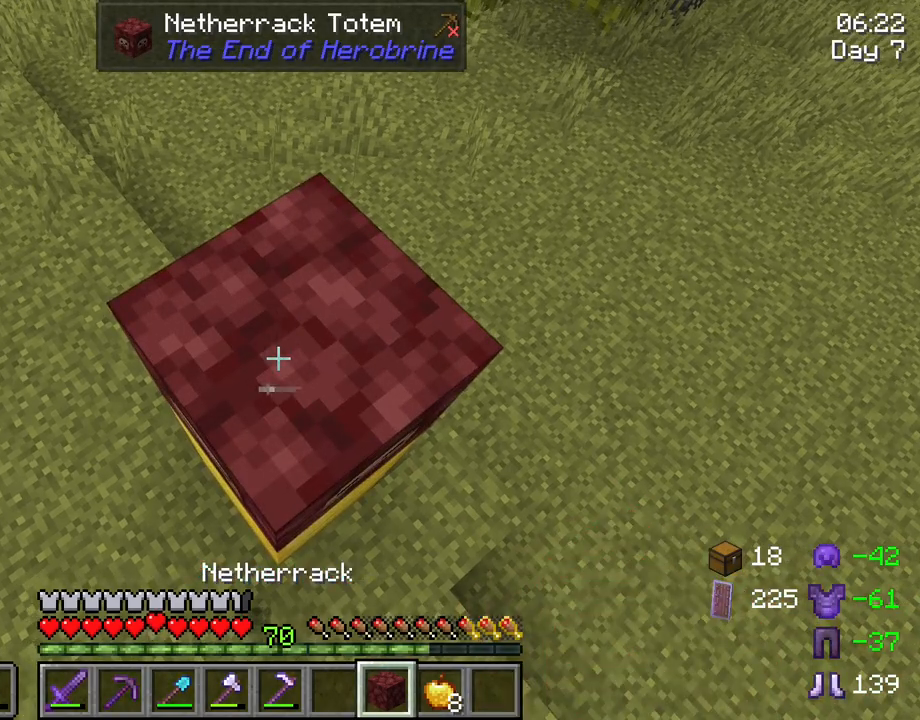
{"keys": [], "mouse": [], "mouse_move": "still", "events": [[67, "space", "down"], [167, "space", "up"], [217, "mouse_right", "down"], [300, "mouse_right", "up"]]}
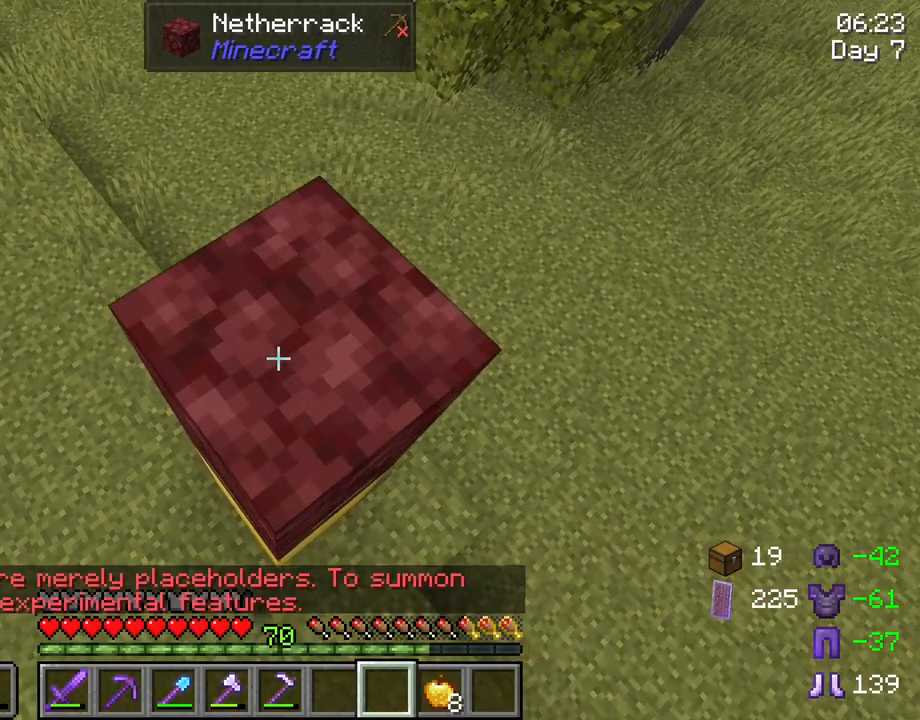
{"keys": [], "mouse": [], "mouse_move": "still", "events": []}
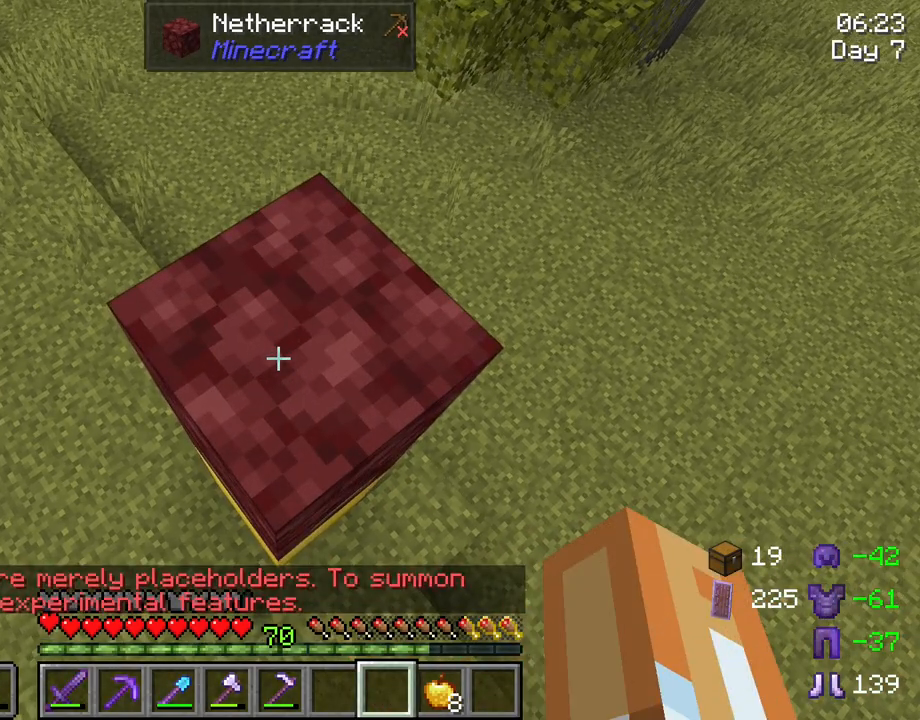
{"keys": ["s", "shift"], "mouse": [], "mouse_move": "still", "events": [[50, "shift", "down"], [483, "s", "down"]]}
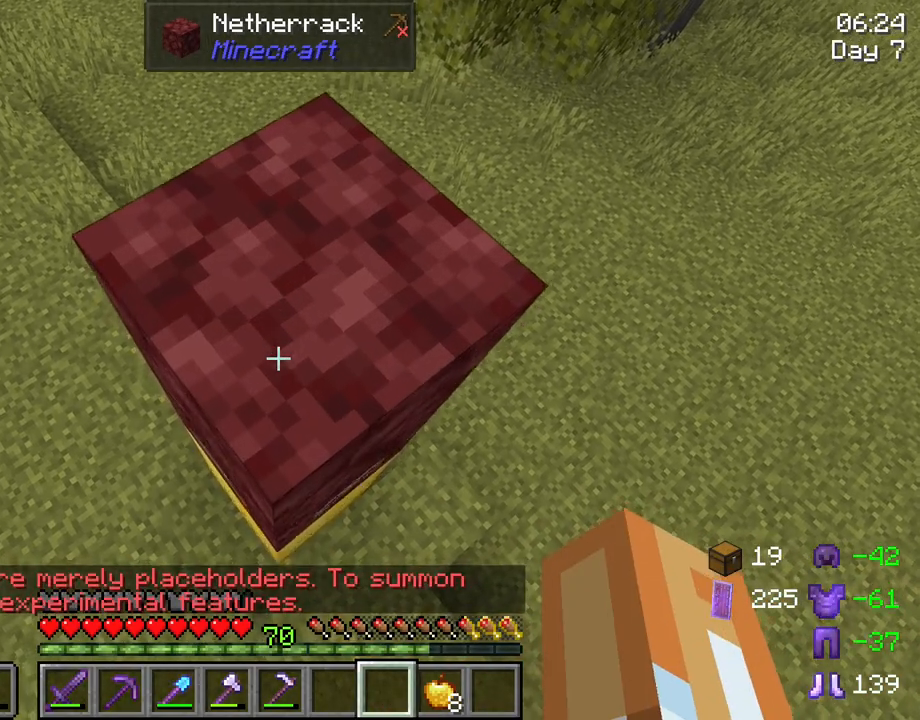
{"keys": ["shift"], "mouse": [], "mouse_move": "still", "events": [[483, "s", "up"]]}
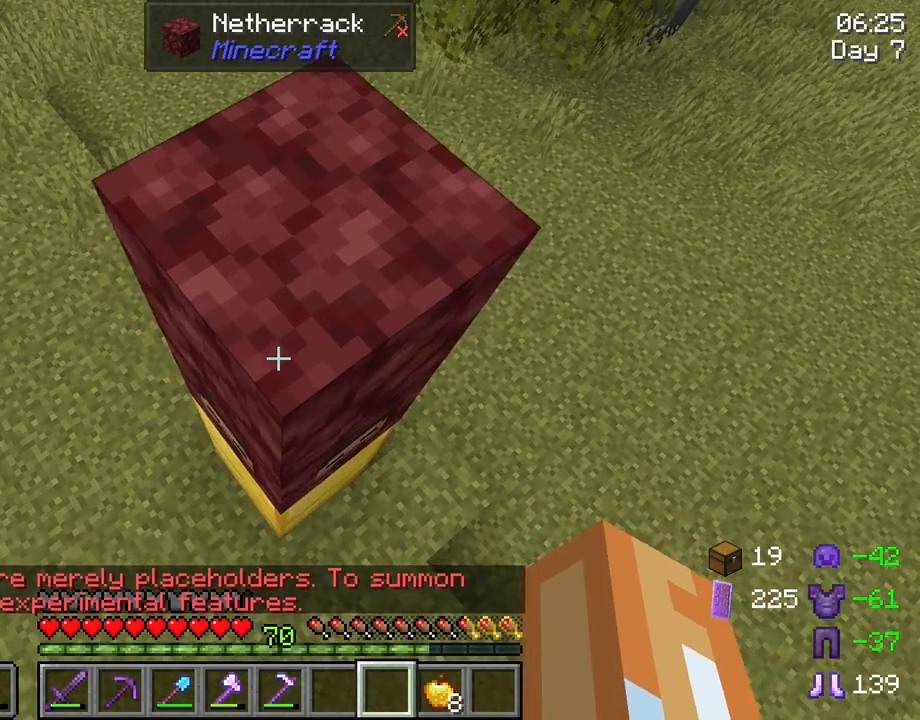
{"keys": ["a", "shift"], "mouse": [], "mouse_move": "still", "events": [[267, "a", "down"]]}
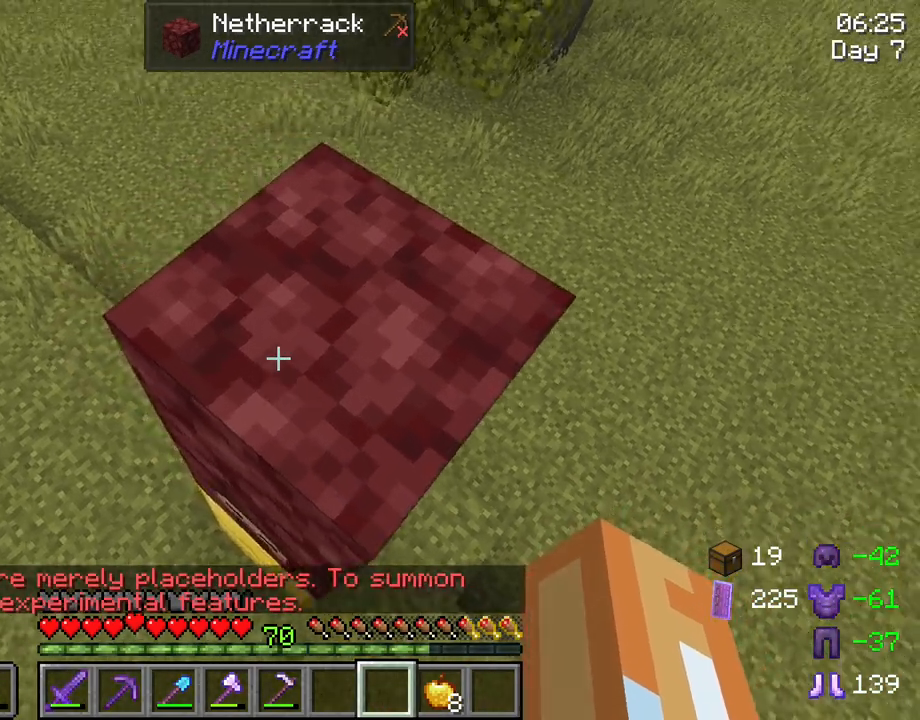
{"keys": ["a", "shift"], "mouse": [], "mouse_move": "left", "events": []}
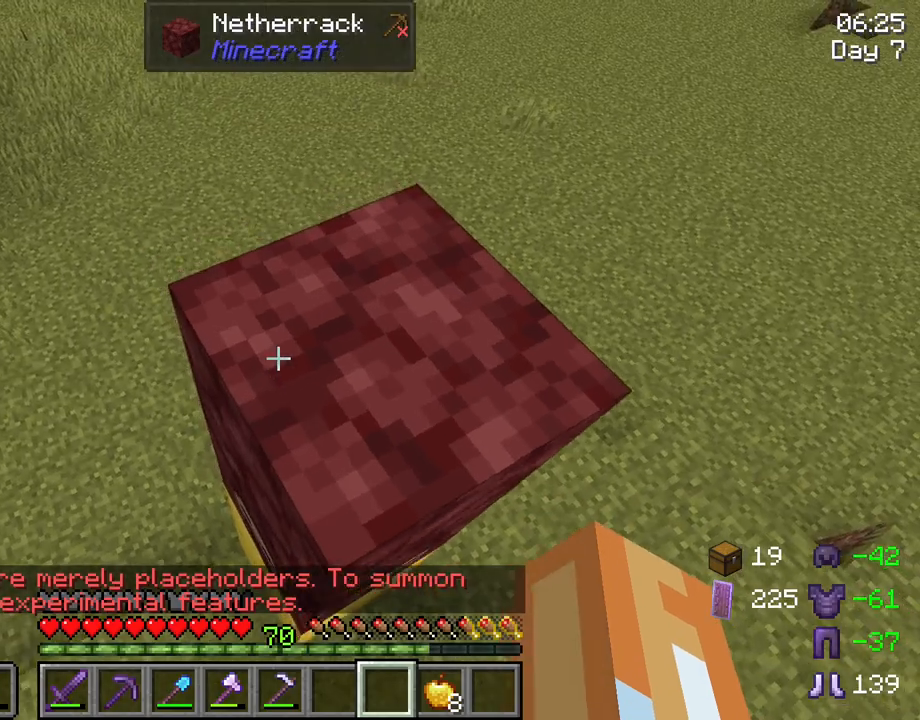
{"keys": ["shift"], "mouse": [], "mouse_move": "still", "events": [[67, "a", "up"]]}
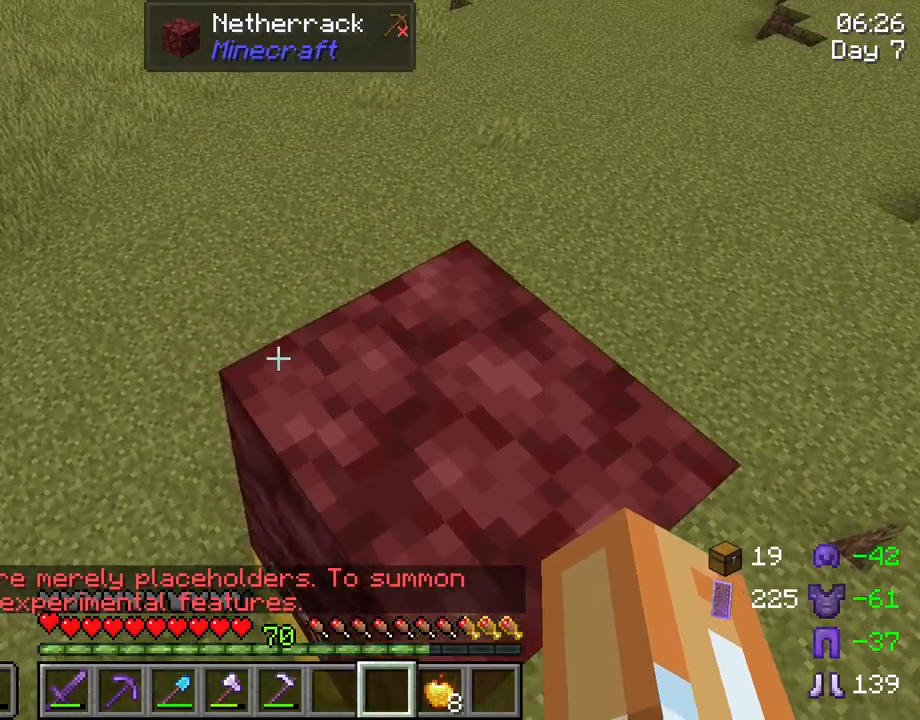
{"keys": ["shift"], "mouse": [], "mouse_move": "still", "events": []}
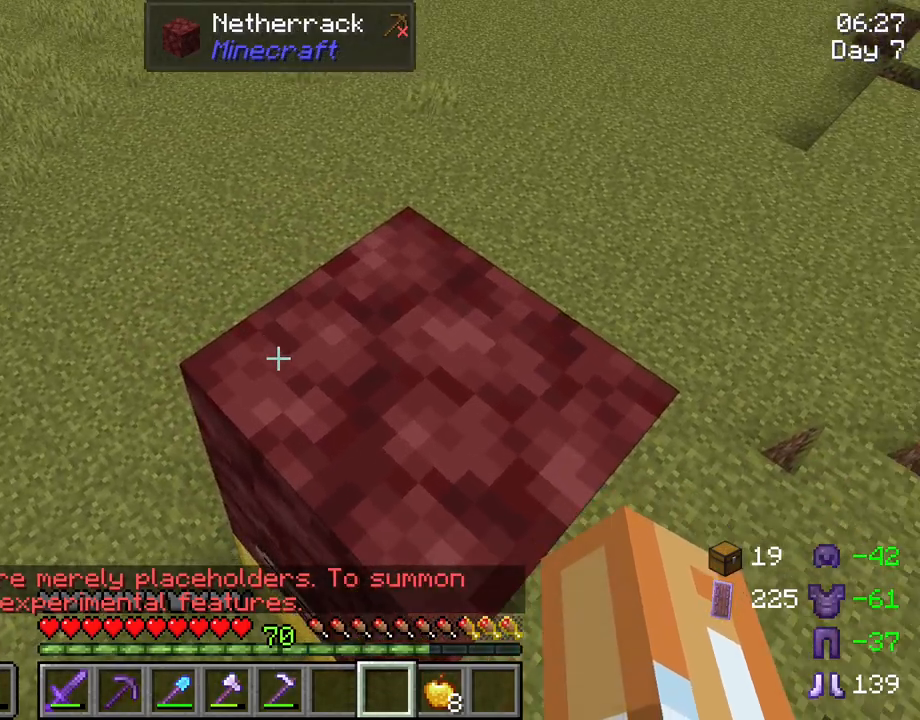
{"keys": ["shift"], "mouse": [], "mouse_move": "still", "events": []}
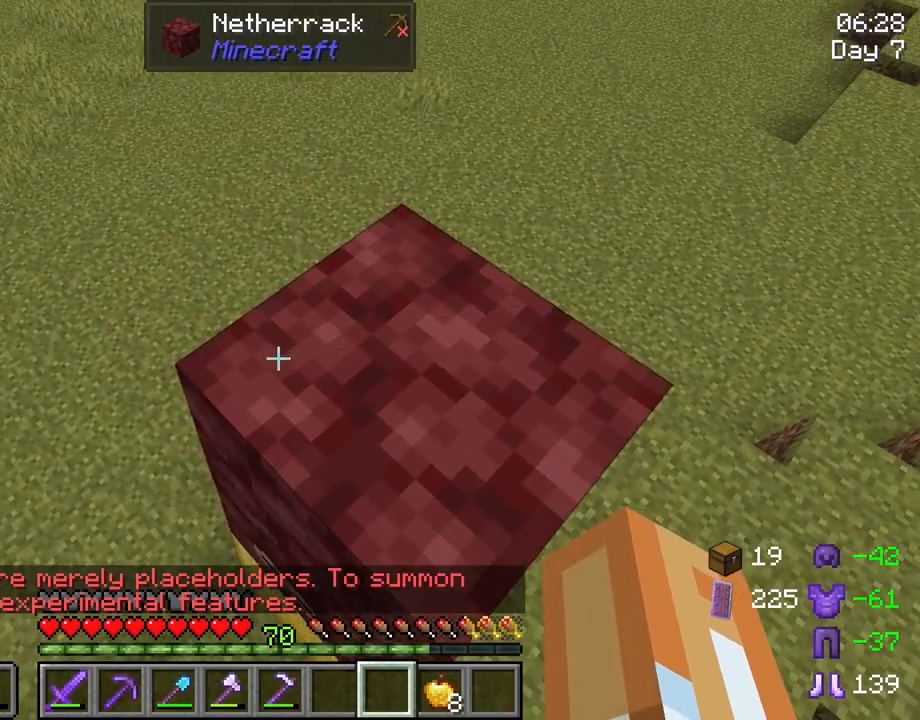
{"keys": ["shift"], "mouse": [], "mouse_move": "still", "events": []}
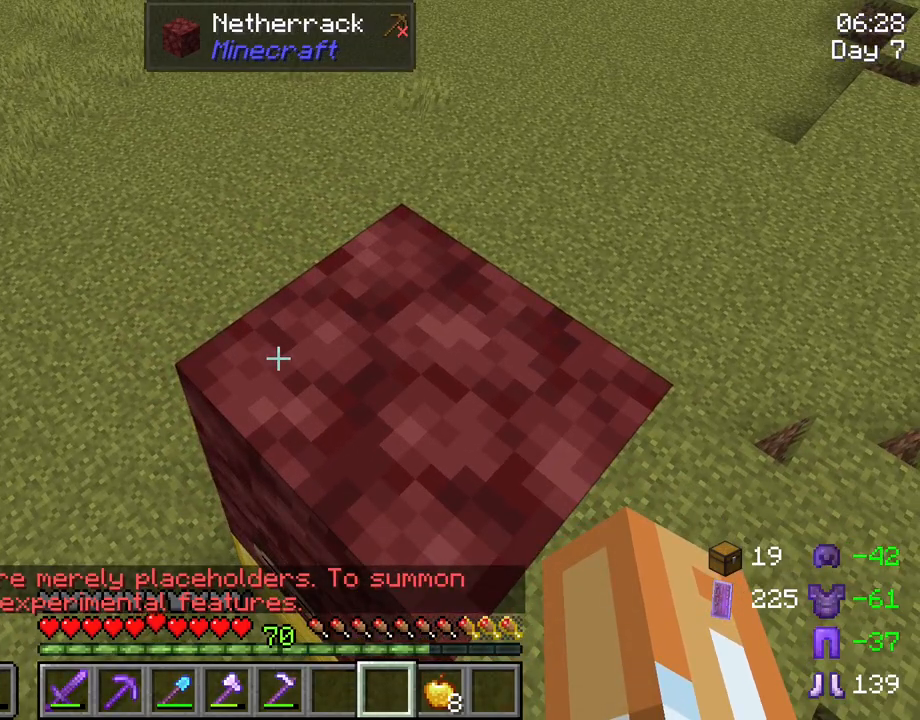
{"keys": ["shift"], "mouse": [], "mouse_move": "still", "events": []}
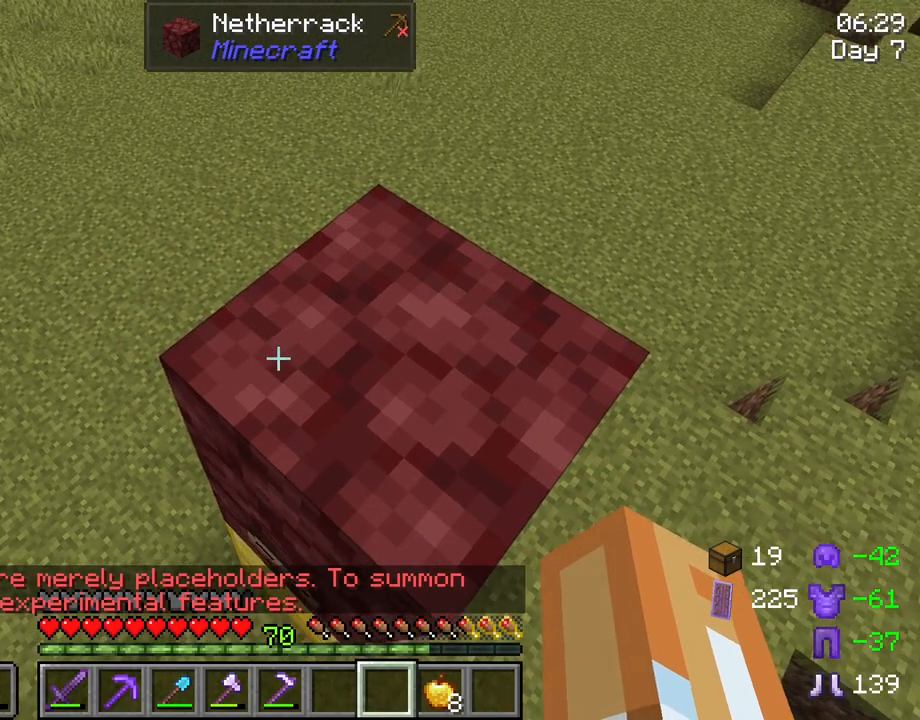
{"keys": ["s", "shift"], "mouse": [], "mouse_move": "still", "events": [[50, "s", "down"]]}
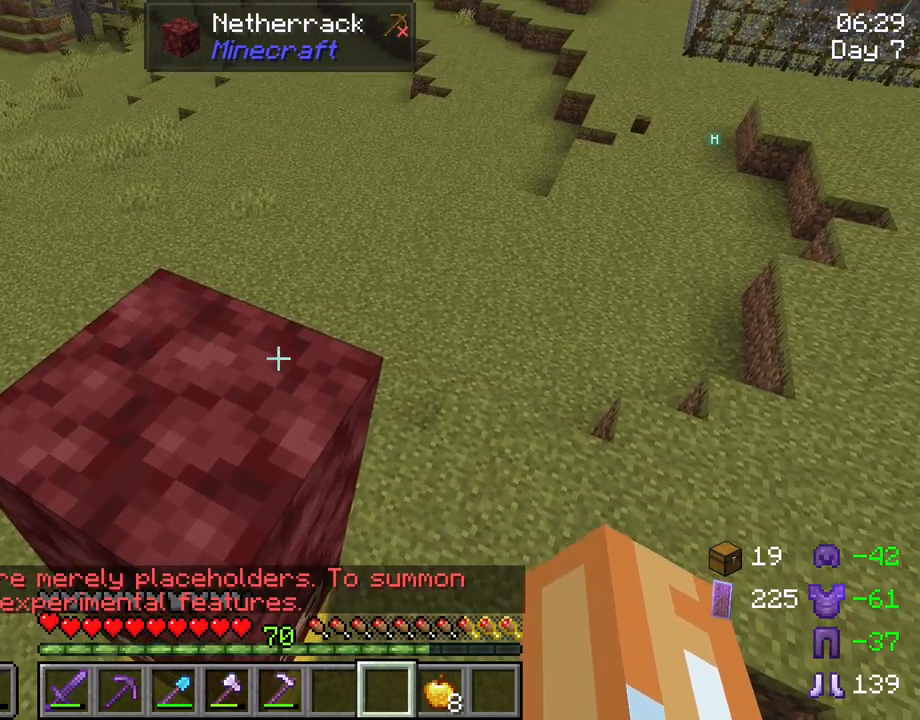
{"keys": ["s"], "mouse": [], "mouse_move": "still", "events": [[117, "s", "up"], [350, "shift", "up"], [483, "s", "down"]]}
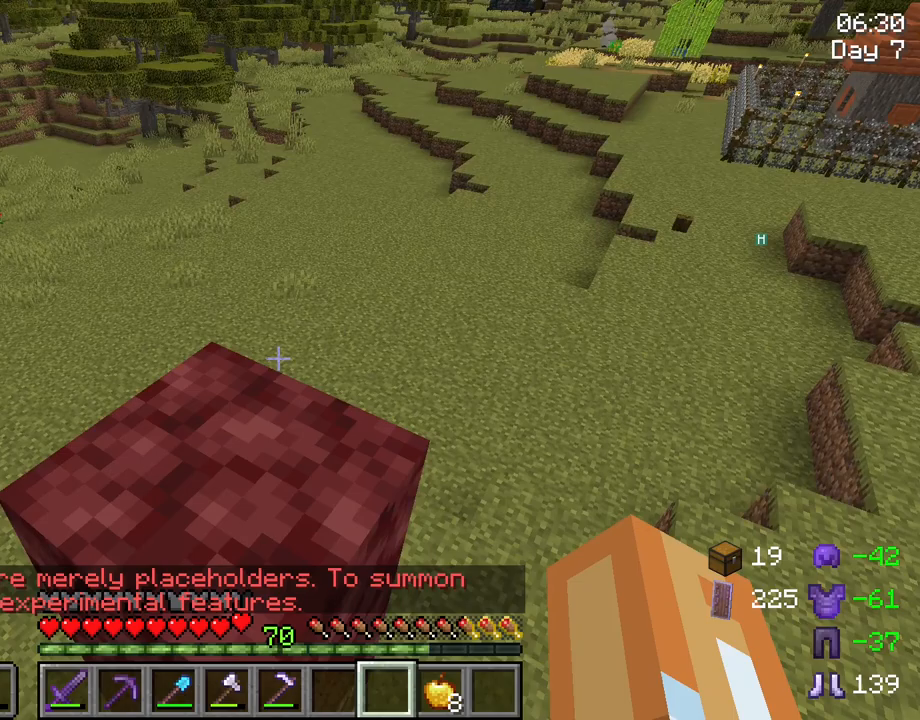
{"keys": ["s"], "mouse": [], "mouse_move": "still", "events": []}
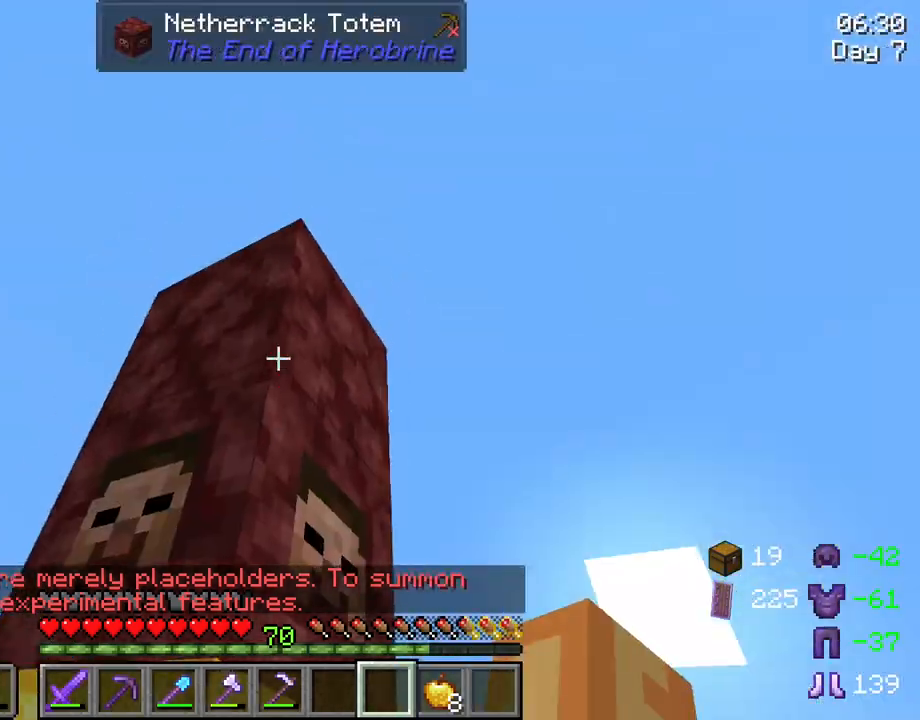
{"keys": [], "mouse": [], "mouse_move": "still", "events": [[150, "s", "up"]]}